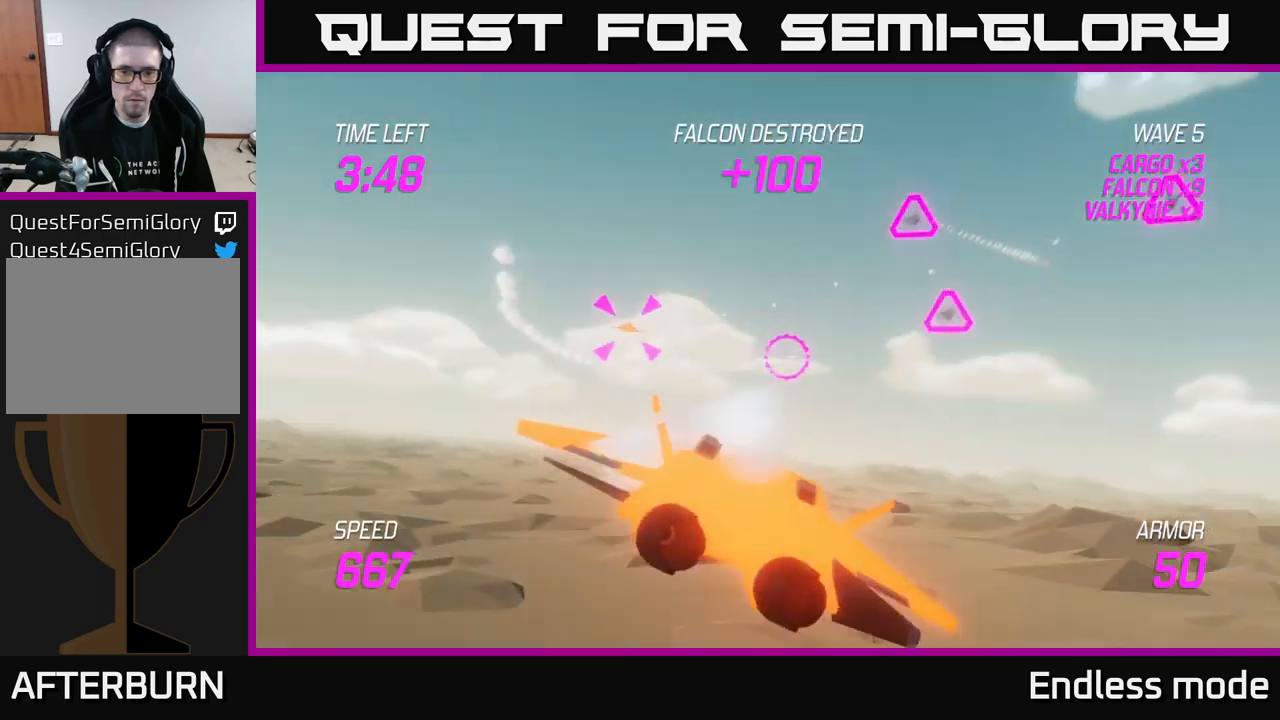
Gameplay with a controller (Xbox layout); each line is a JSON object with the inputs held at the frame after it. "events" lists button and stick changes between this image and that frame as [ms after this image, input, new state], when the widget could be followed in between.
{"buttons": ["L2"], "left_stick": "down-left", "right_stick": "center", "events": [[217, "R2", "down"], [217, "left_stick", "up-left"], [317, "R2", "up"], [333, "left_stick", "down-left"], [350, "L2", "down"], [367, "R2", "down"], [467, "R2", "up"]]}
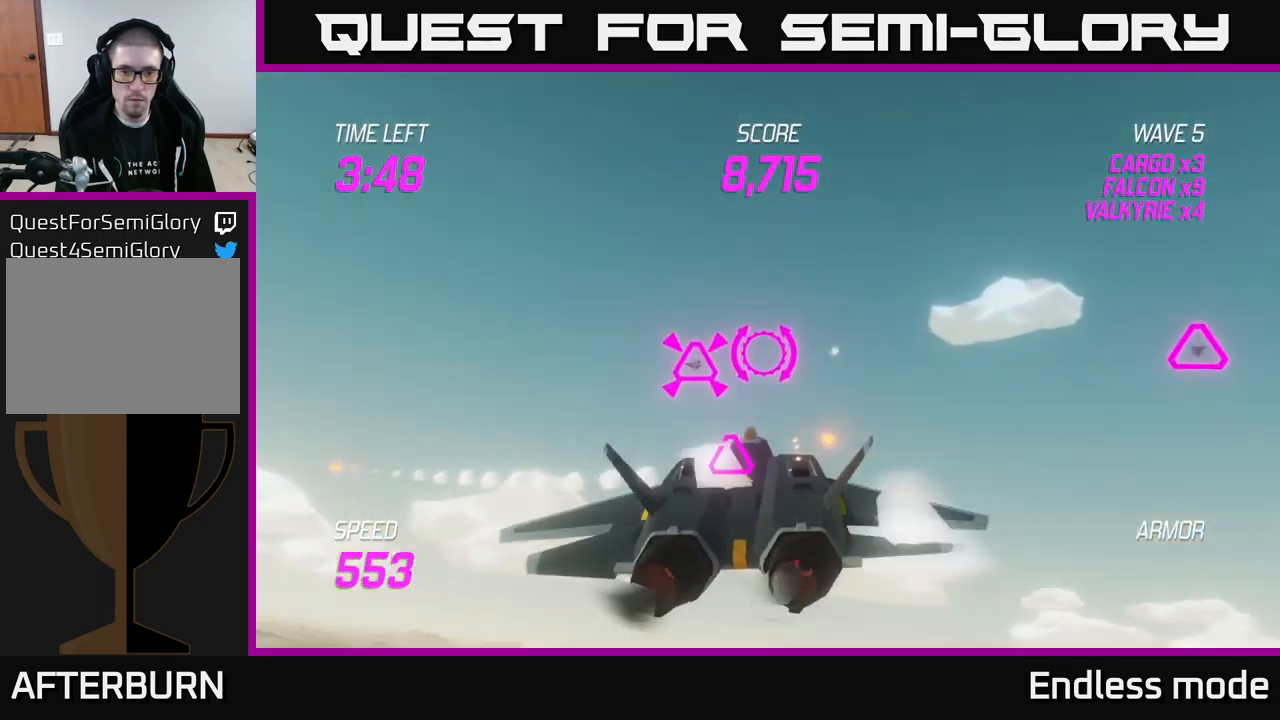
{"buttons": [], "left_stick": "up", "right_stick": "center", "events": [[33, "L2", "up"], [117, "L2", "down"], [133, "left_stick", "left"], [200, "L2", "up"], [267, "left_stick", "up-left"], [417, "left_stick", "up"]]}
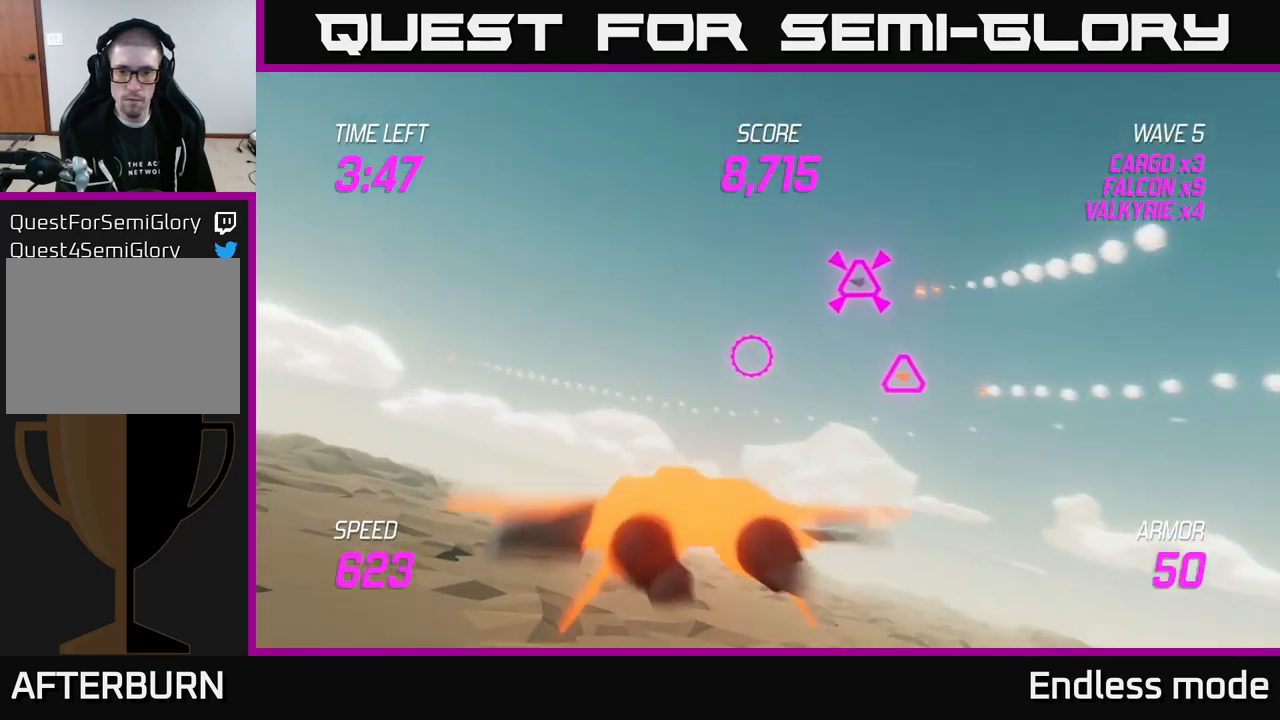
{"buttons": [], "left_stick": "down-left", "right_stick": "center", "events": [[117, "R2", "down"], [150, "left_stick", "center"], [200, "R2", "up"], [217, "left_stick", "down"], [500, "left_stick", "down-left"]]}
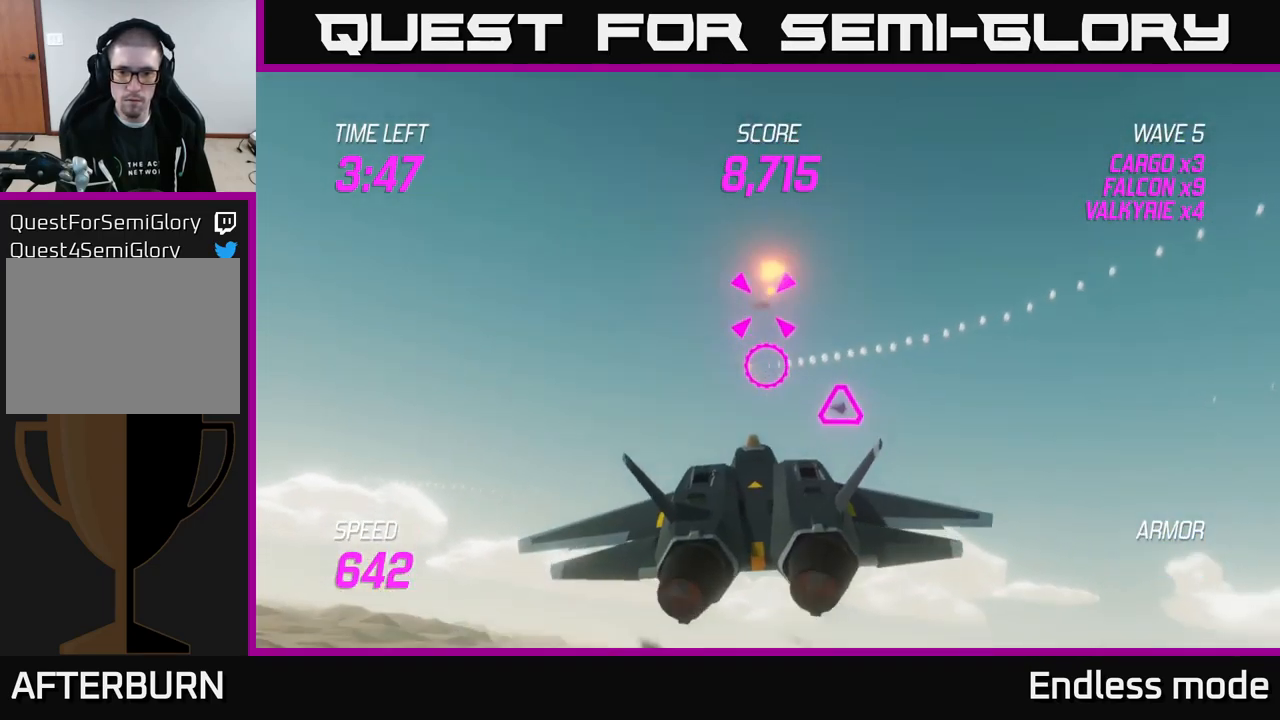
{"buttons": [], "left_stick": "left", "right_stick": "center", "events": [[17, "left_stick", "down"], [33, "R2", "down"], [50, "left_stick", "up-left"], [133, "R2", "up"], [483, "left_stick", "left"]]}
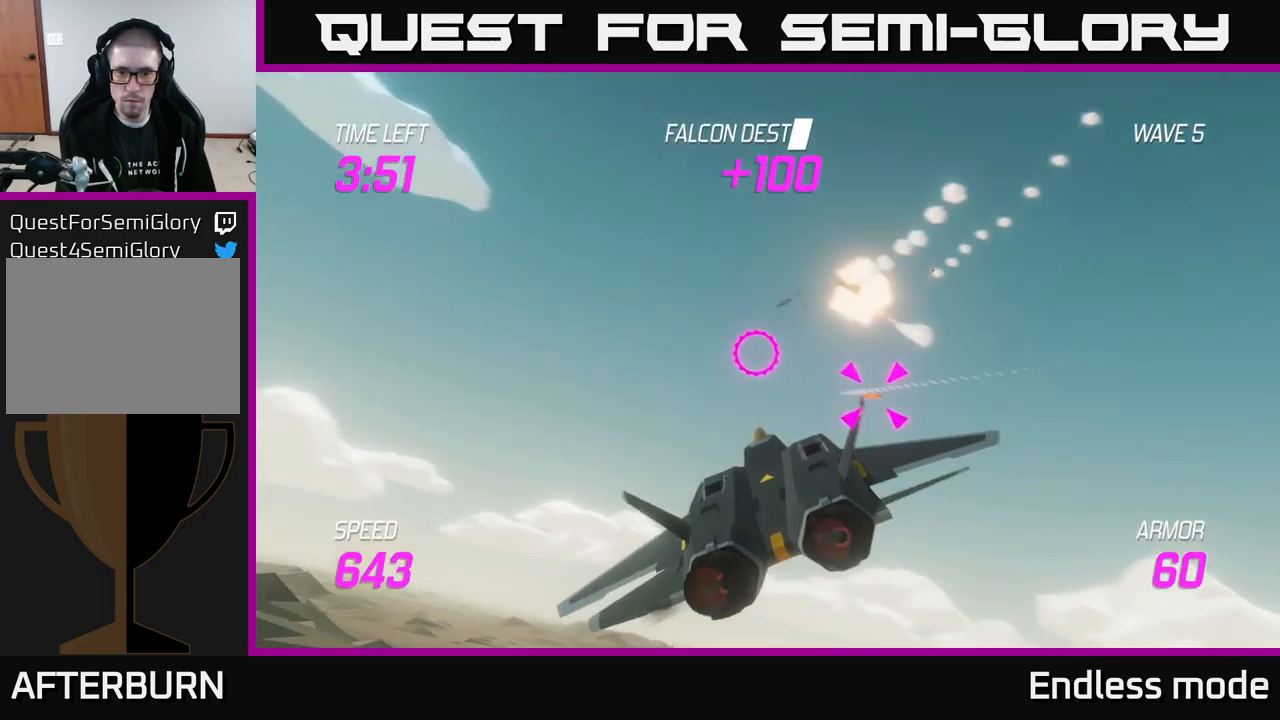
{"buttons": [], "left_stick": "up-left", "right_stick": "center", "events": [[67, "left_stick", "down-left"], [150, "left_stick", "down"], [333, "left_stick", "left"], [367, "R2", "down"], [433, "left_stick", "up-left"], [450, "R2", "up"]]}
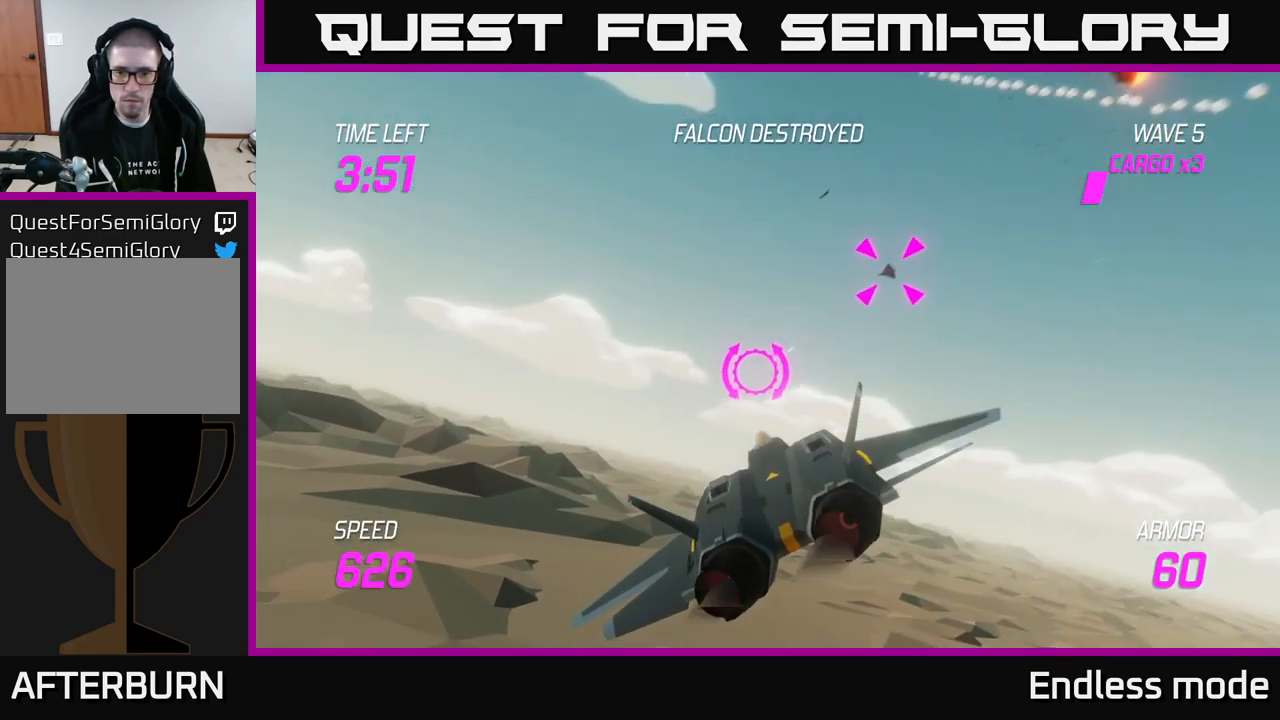
{"buttons": [], "left_stick": "left", "right_stick": "center", "events": [[117, "left_stick", "left"]]}
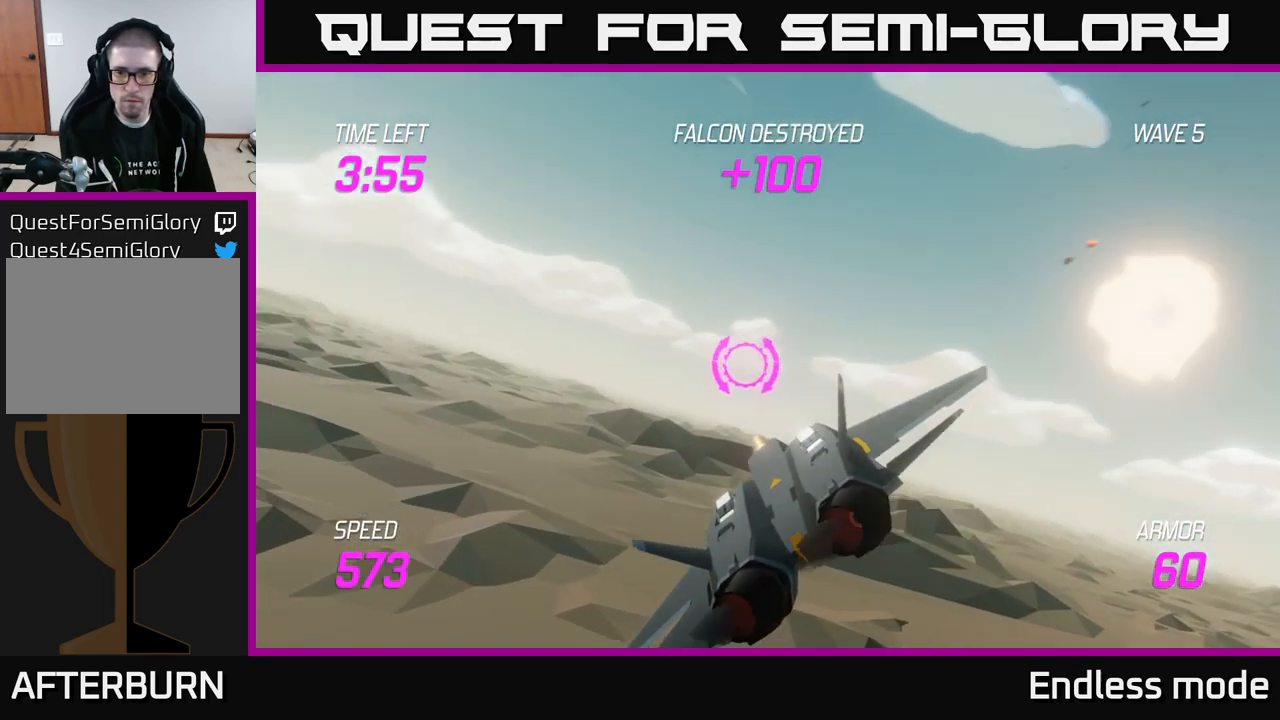
{"buttons": ["L2"], "left_stick": "up-left", "right_stick": "center", "events": [[250, "L2", "down"], [267, "left_stick", "up"], [367, "left_stick", "up-left"]]}
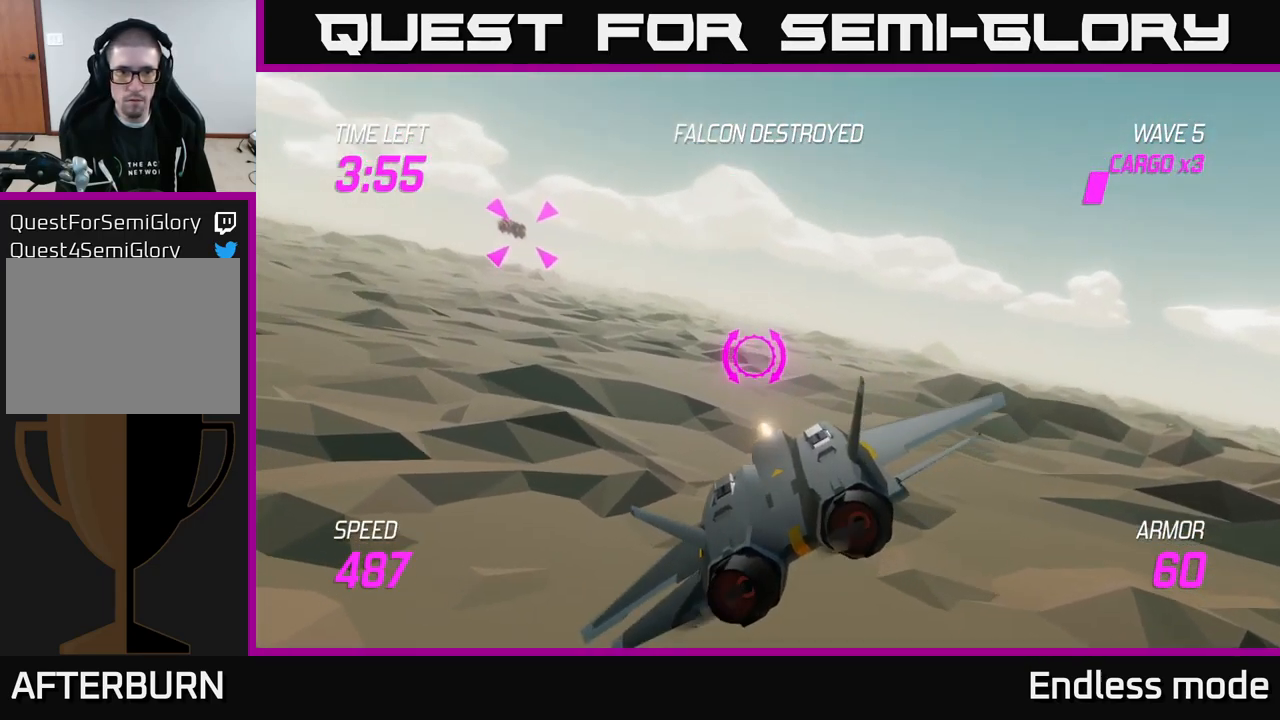
{"buttons": ["L2"], "left_stick": "right", "right_stick": "center", "events": [[33, "L2", "up"], [383, "L2", "down"], [433, "left_stick", "right"]]}
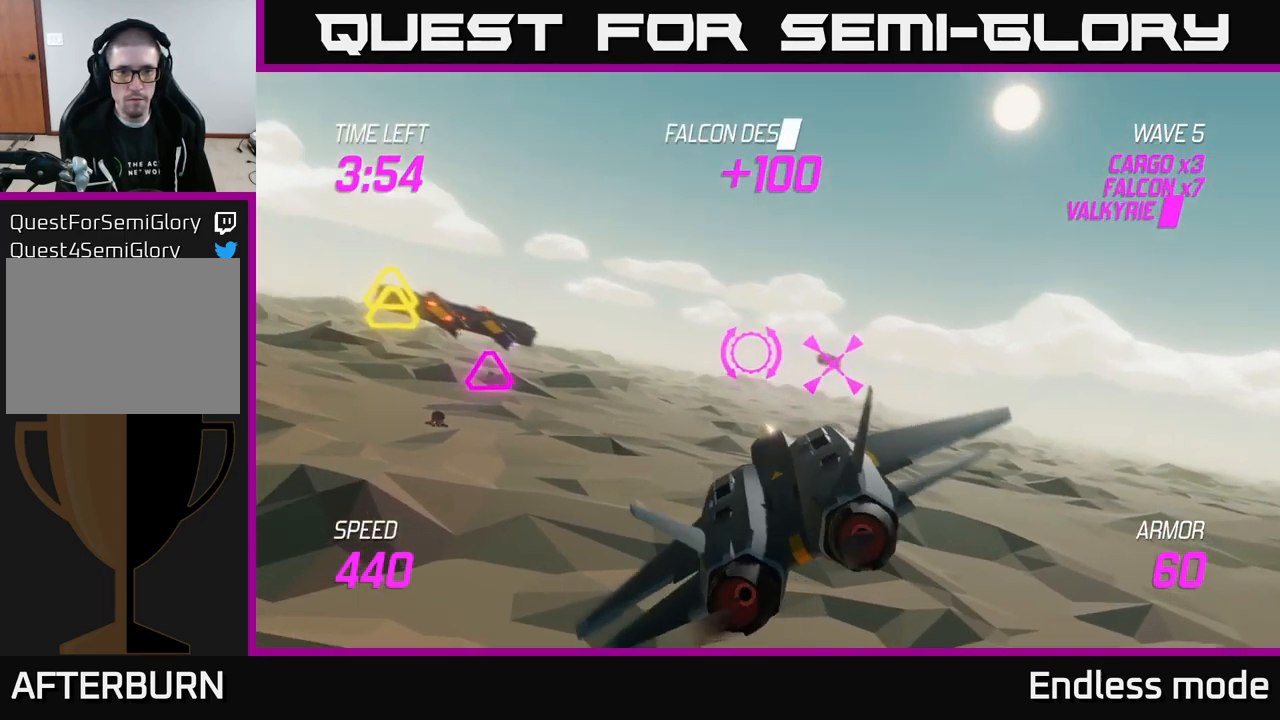
{"buttons": ["R2"], "left_stick": "right", "right_stick": "center", "events": [[33, "left_stick", "left"], [150, "L2", "up"], [334, "R2", "down"], [417, "R2", "up"], [467, "left_stick", "right"], [500, "R2", "down"]]}
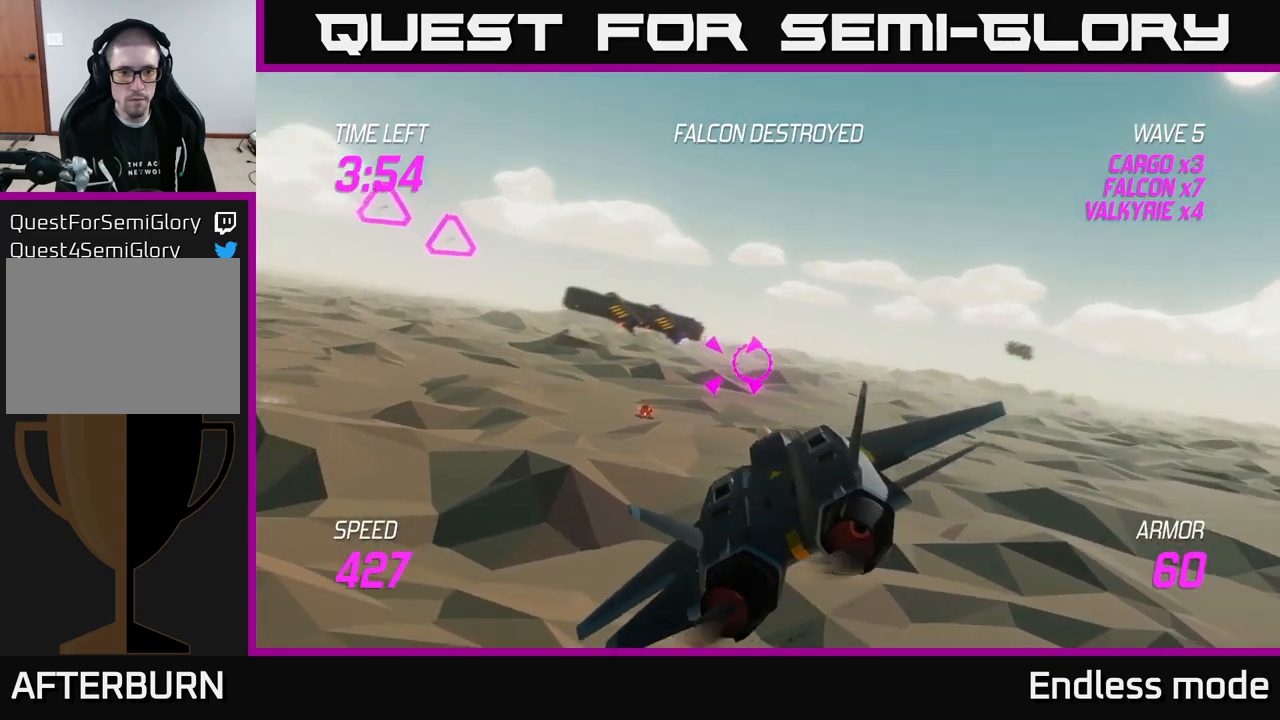
{"buttons": [], "left_stick": "up-left", "right_stick": "center", "events": [[117, "R2", "up"], [117, "left_stick", "left"], [250, "L2", "down"], [350, "L2", "up"], [400, "left_stick", "up-left"]]}
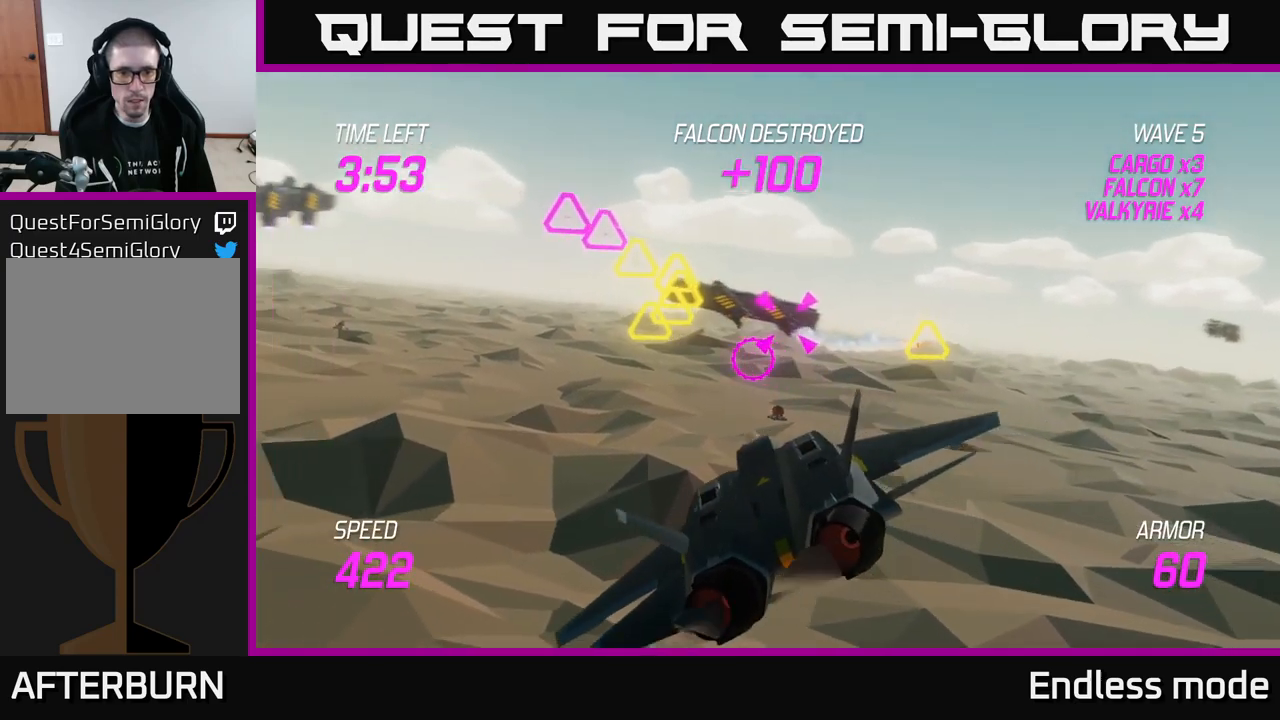
{"buttons": ["R2"], "left_stick": "center", "right_stick": "center", "events": [[150, "left_stick", "up"], [267, "R2", "down"], [300, "left_stick", "right"], [367, "R2", "up"], [467, "R2", "down"], [500, "left_stick", "center"]]}
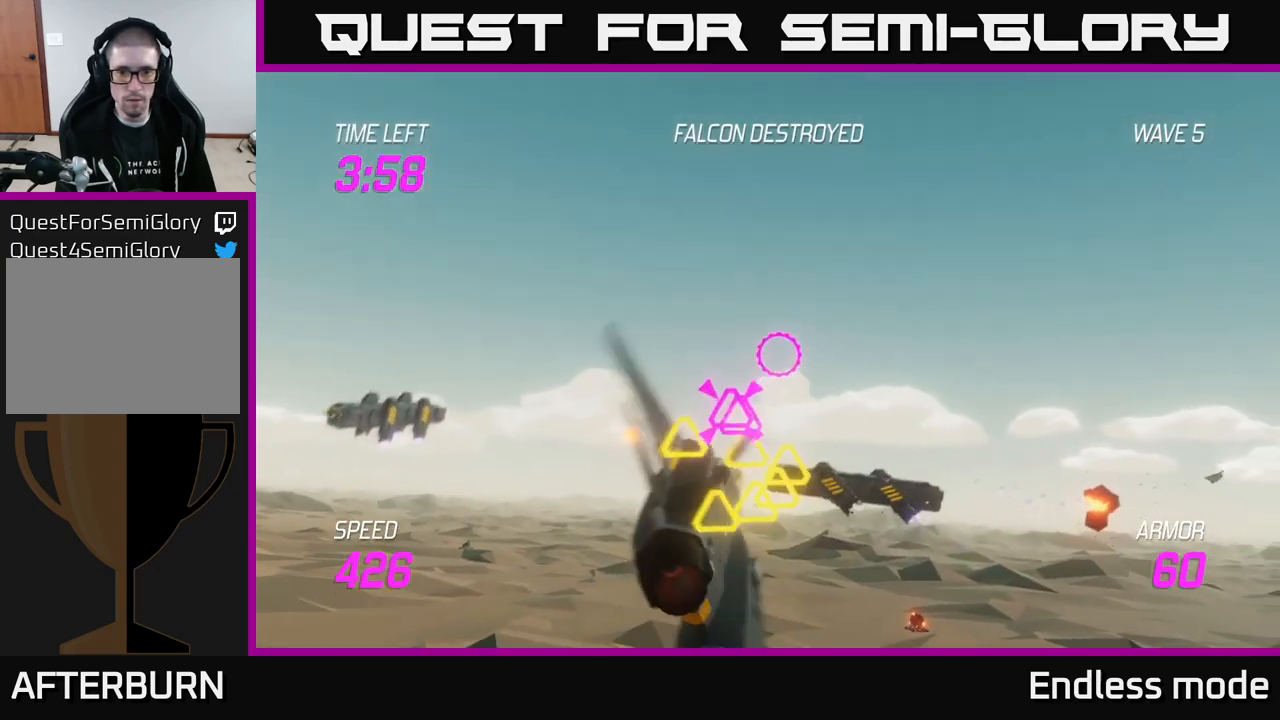
{"buttons": ["R2"], "left_stick": "right", "right_stick": "center", "events": [[50, "R2", "up"], [117, "left_stick", "down-right"], [134, "R2", "down"], [234, "R2", "up"], [334, "R2", "down"], [350, "left_stick", "center"], [434, "R2", "up"], [484, "R2", "down"], [484, "left_stick", "right"]]}
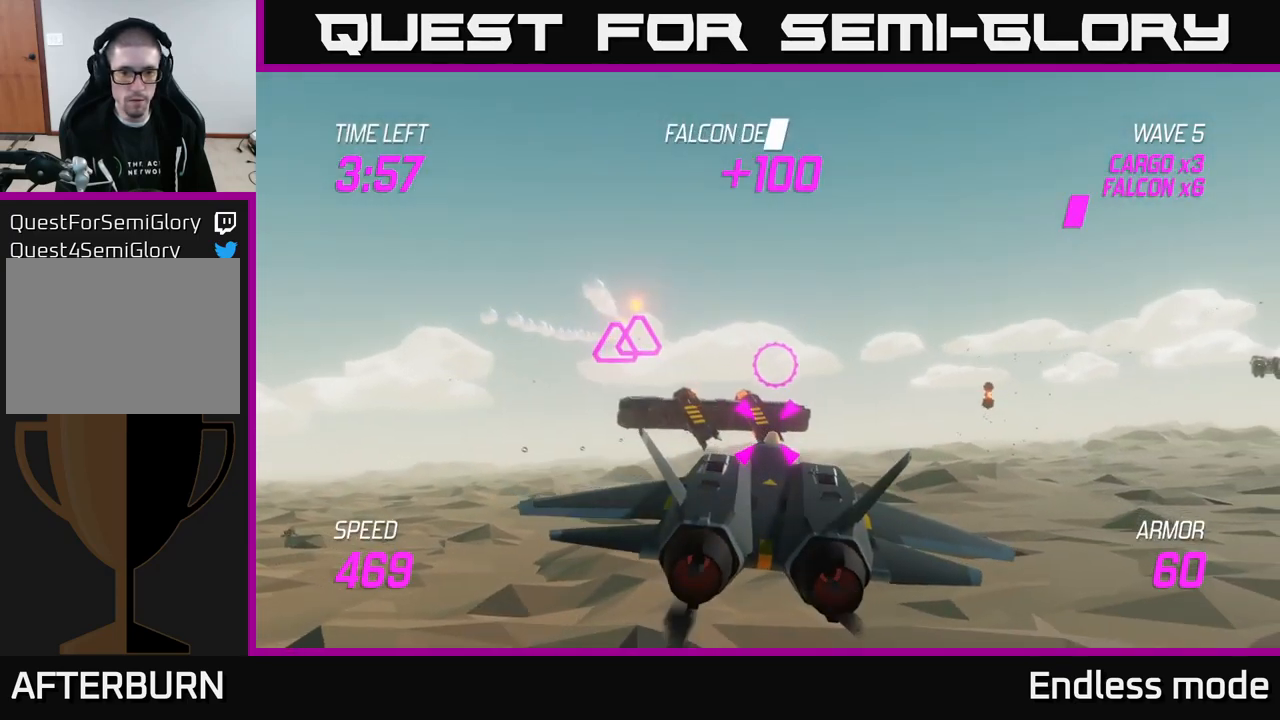
{"buttons": ["L2"], "left_stick": "down-left", "right_stick": "center", "events": [[67, "R2", "up"], [117, "L2", "down"], [250, "L2", "up"], [267, "left_stick", "down-right"], [334, "L2", "down"], [417, "L2", "up"], [434, "left_stick", "down-left"], [484, "L2", "down"]]}
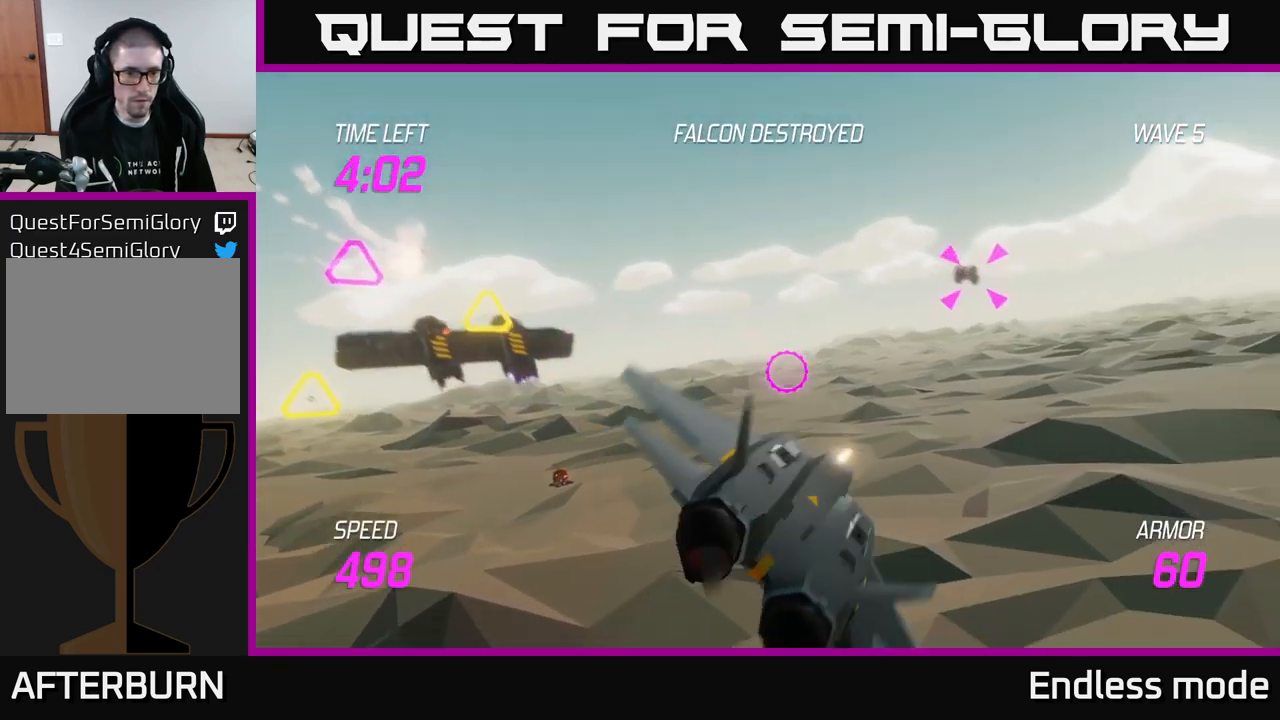
{"buttons": [], "left_stick": "up-left", "right_stick": "center", "events": [[34, "left_stick", "left"], [200, "left_stick", "up-left"], [450, "L2", "up"]]}
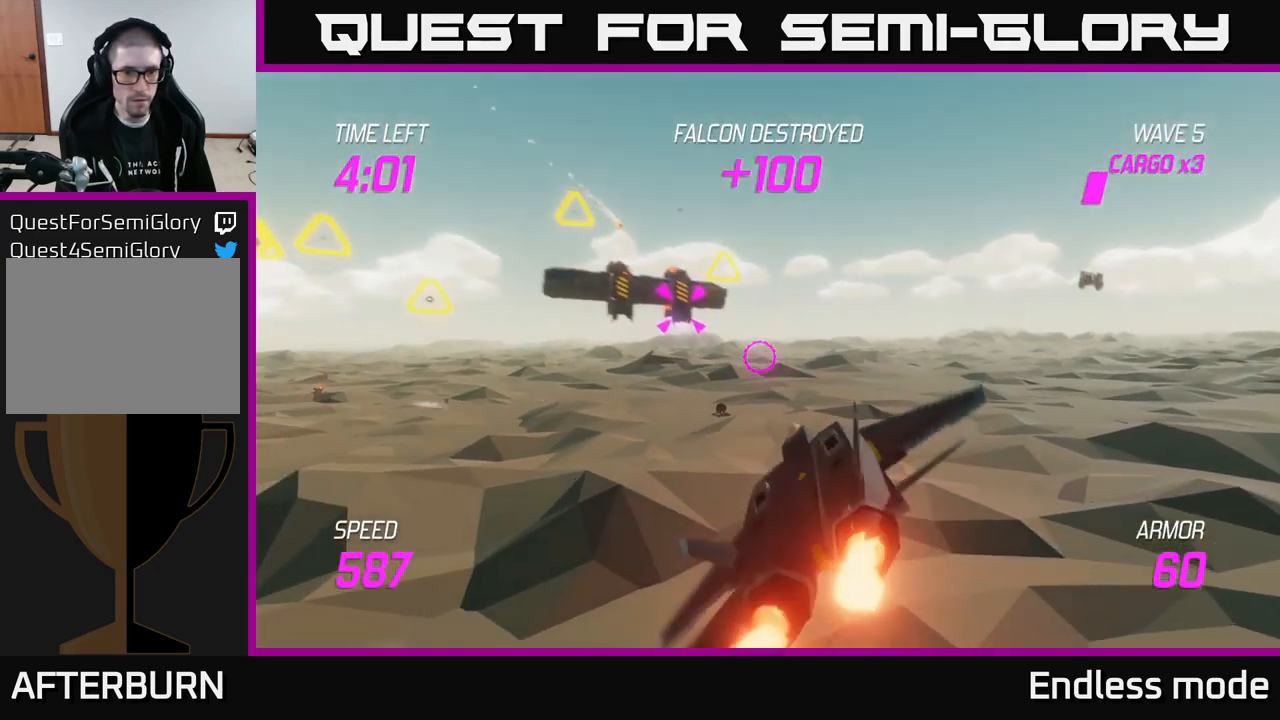
{"buttons": ["R2"], "left_stick": "center", "right_stick": "center", "events": [[100, "R2", "down"], [184, "R2", "up"], [217, "left_stick", "center"], [284, "R2", "down"], [400, "R2", "up"], [500, "R2", "down"]]}
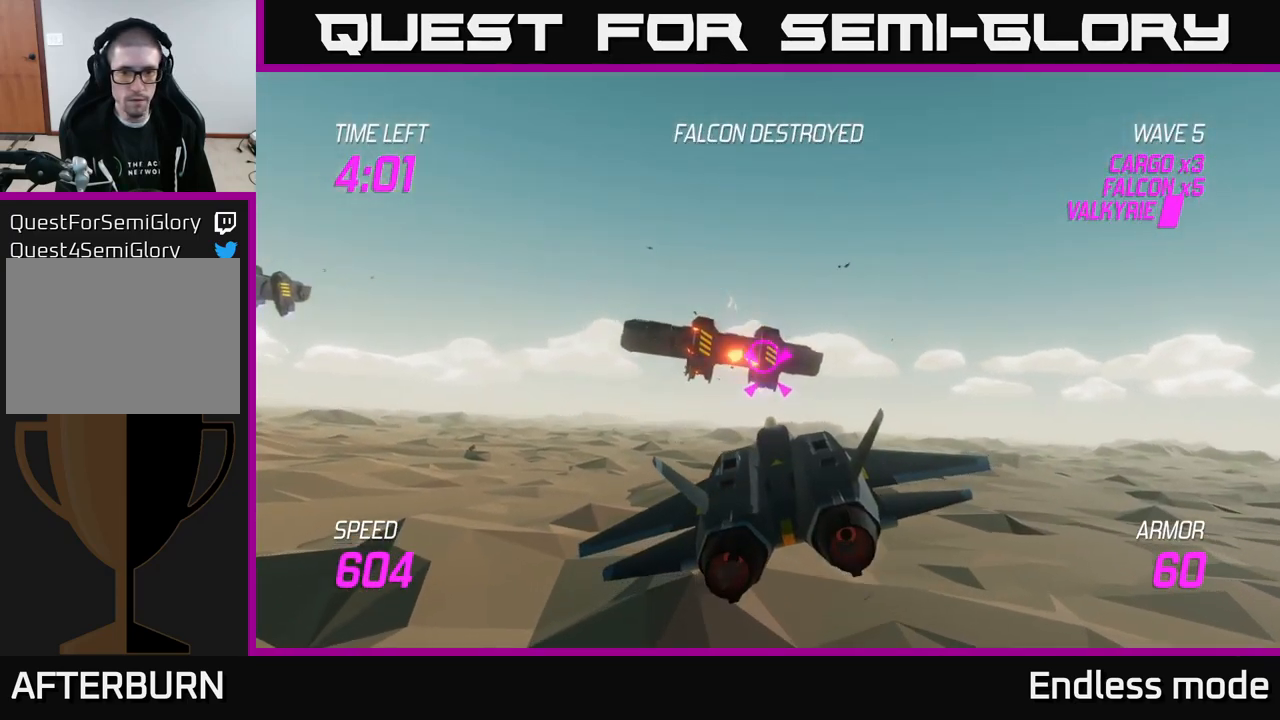
{"buttons": [], "left_stick": "center", "right_stick": "center", "events": [[84, "R2", "up"], [167, "R2", "down"], [300, "R2", "up"], [384, "R2", "down"], [384, "left_stick", "up-left"], [467, "R2", "up"], [484, "left_stick", "center"]]}
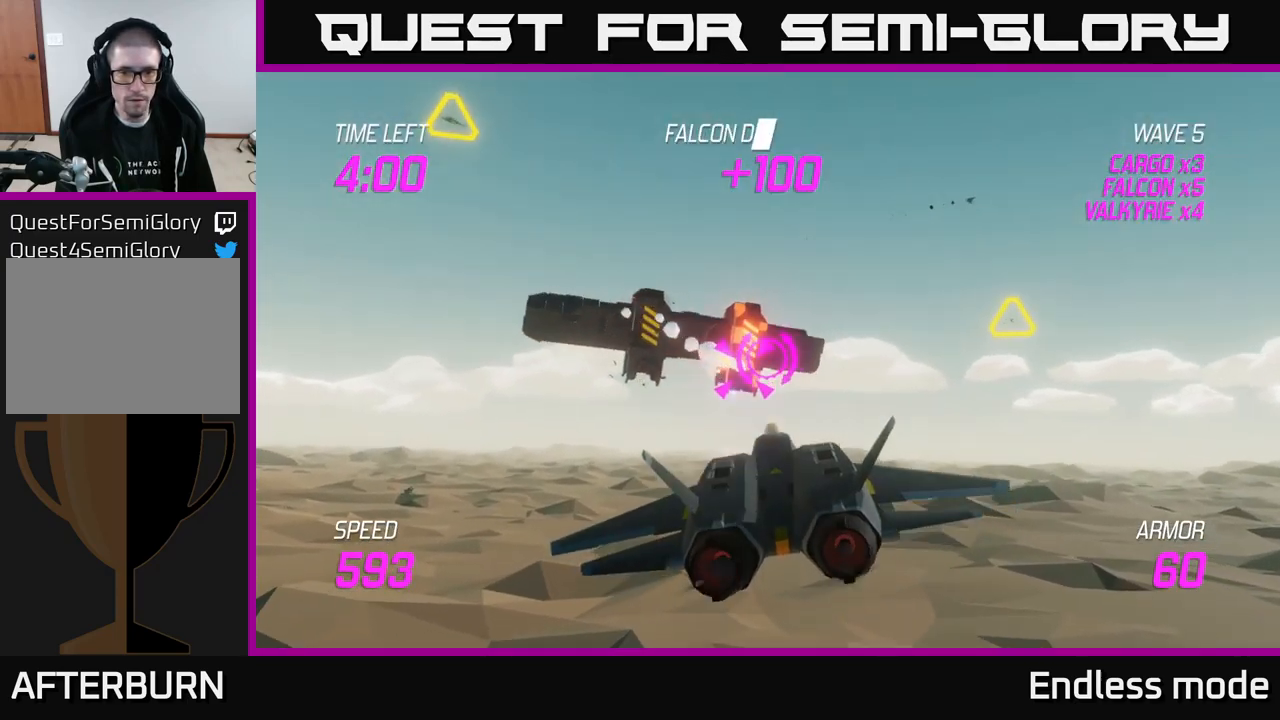
{"buttons": ["R2"], "left_stick": "center", "right_stick": "center", "events": [[50, "R2", "down"], [167, "R2", "up"], [250, "R2", "down"], [350, "R2", "up"], [367, "left_stick", "down"], [450, "R2", "down"], [484, "left_stick", "center"]]}
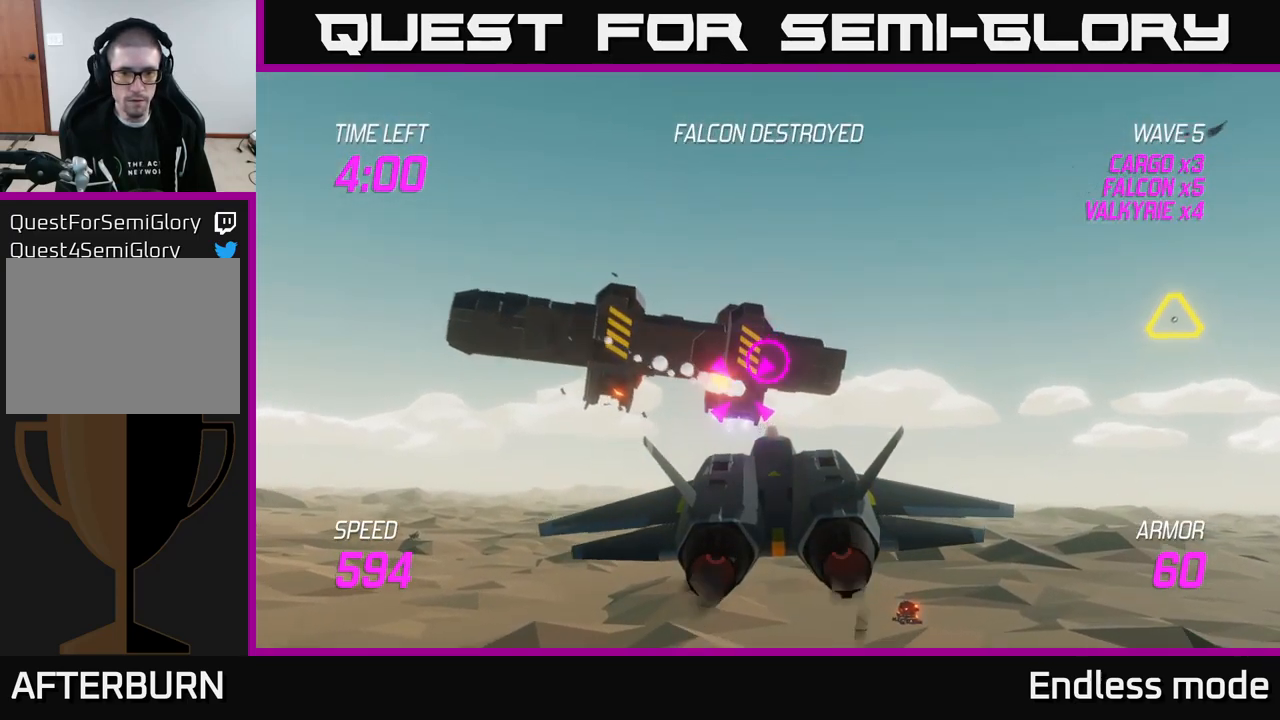
{"buttons": [], "left_stick": "center", "right_stick": "center", "events": [[34, "R2", "up"], [167, "R2", "down"], [234, "R2", "up"], [234, "left_stick", "left"], [367, "R2", "down"], [367, "left_stick", "center"], [467, "R2", "up"]]}
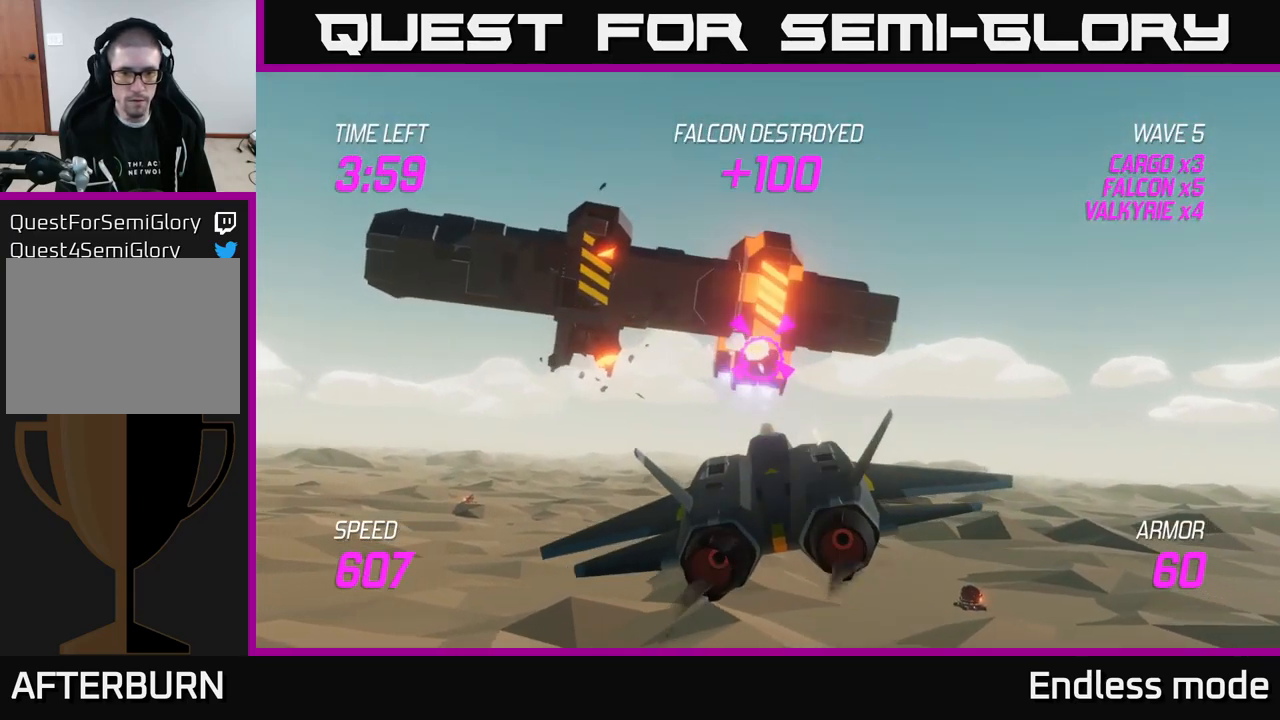
{"buttons": [], "left_stick": "right", "right_stick": "center", "events": [[84, "R2", "down"], [134, "left_stick", "down"], [167, "R2", "up"], [250, "R2", "down"], [283, "left_stick", "right"], [333, "R2", "up"], [400, "L2", "down"], [500, "L2", "up"]]}
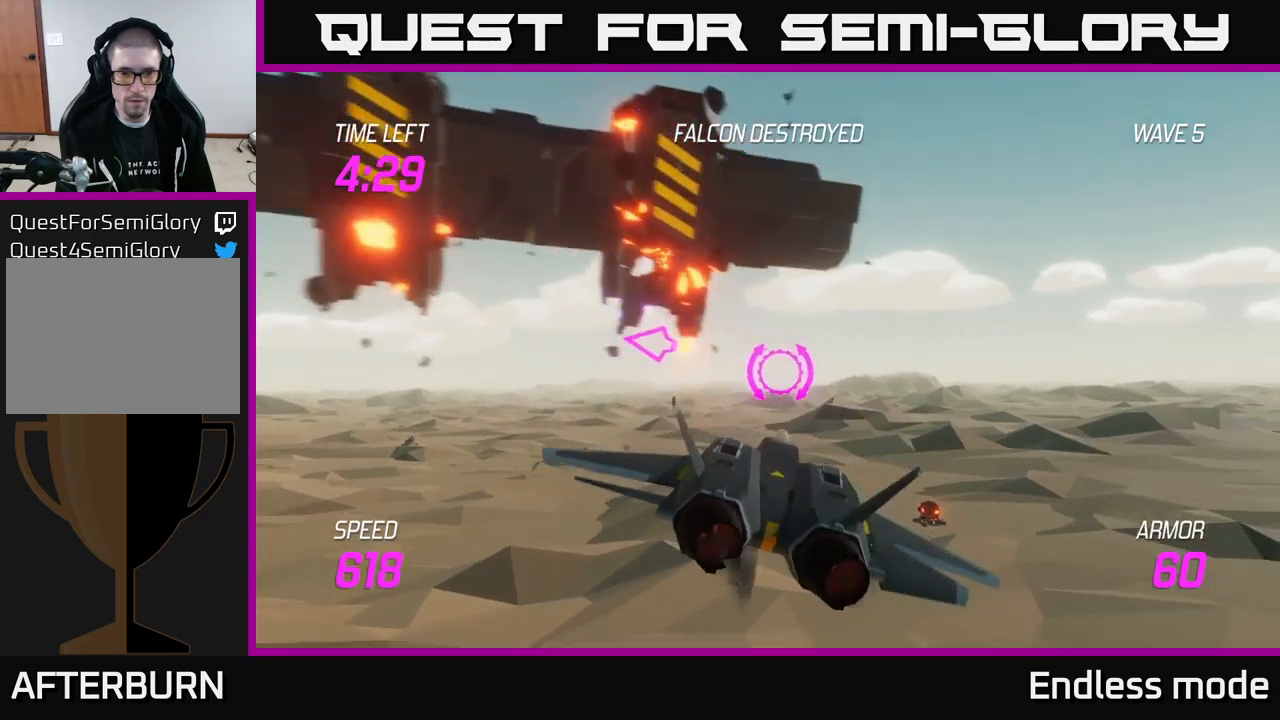
{"buttons": [], "left_stick": "up-left", "right_stick": "center", "events": [[66, "L2", "down"], [250, "left_stick", "left"], [433, "L2", "up"], [466, "left_stick", "up-left"]]}
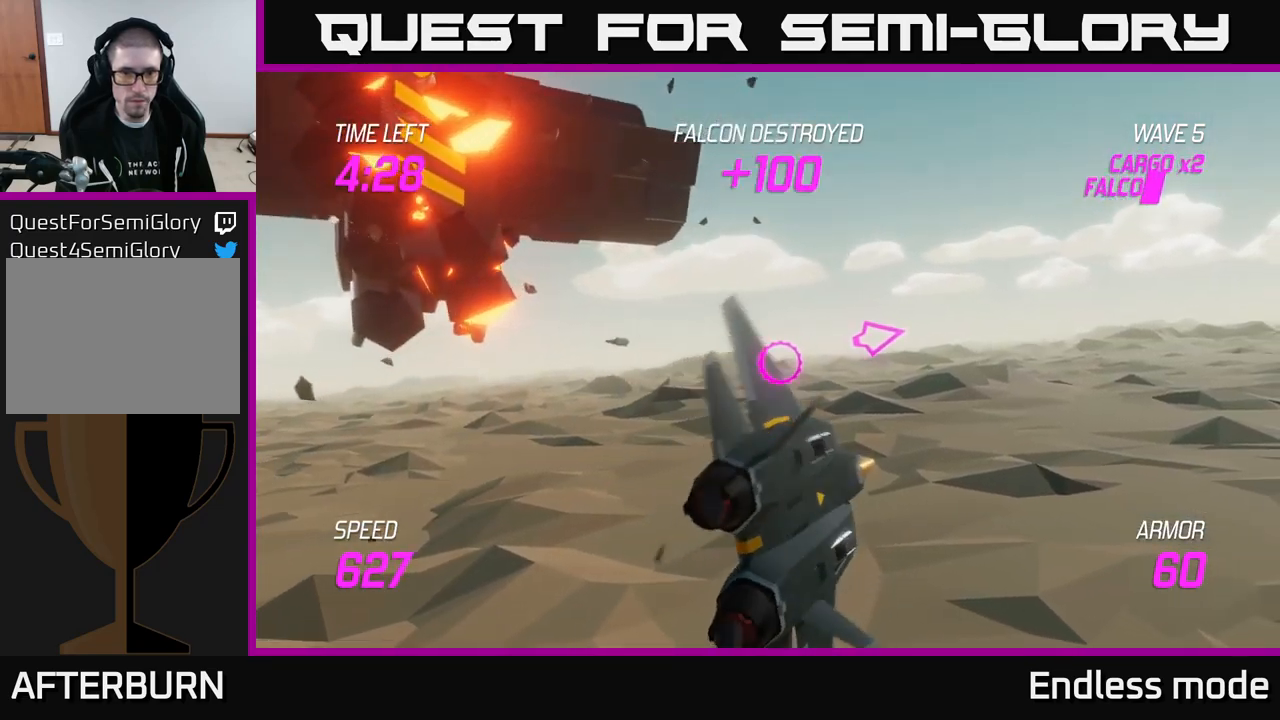
{"buttons": [], "left_stick": "left", "right_stick": "center", "events": [[333, "left_stick", "left"]]}
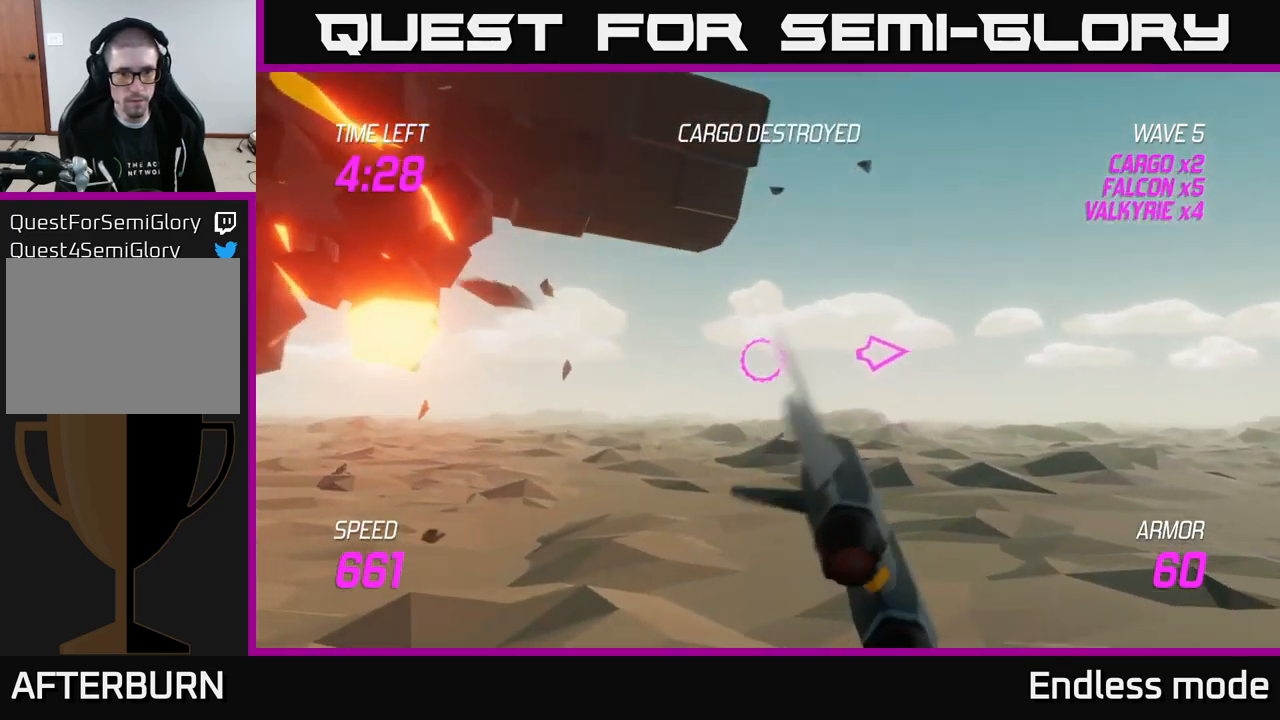
{"buttons": ["L2"], "left_stick": "left", "right_stick": "center", "events": [[250, "L2", "down"]]}
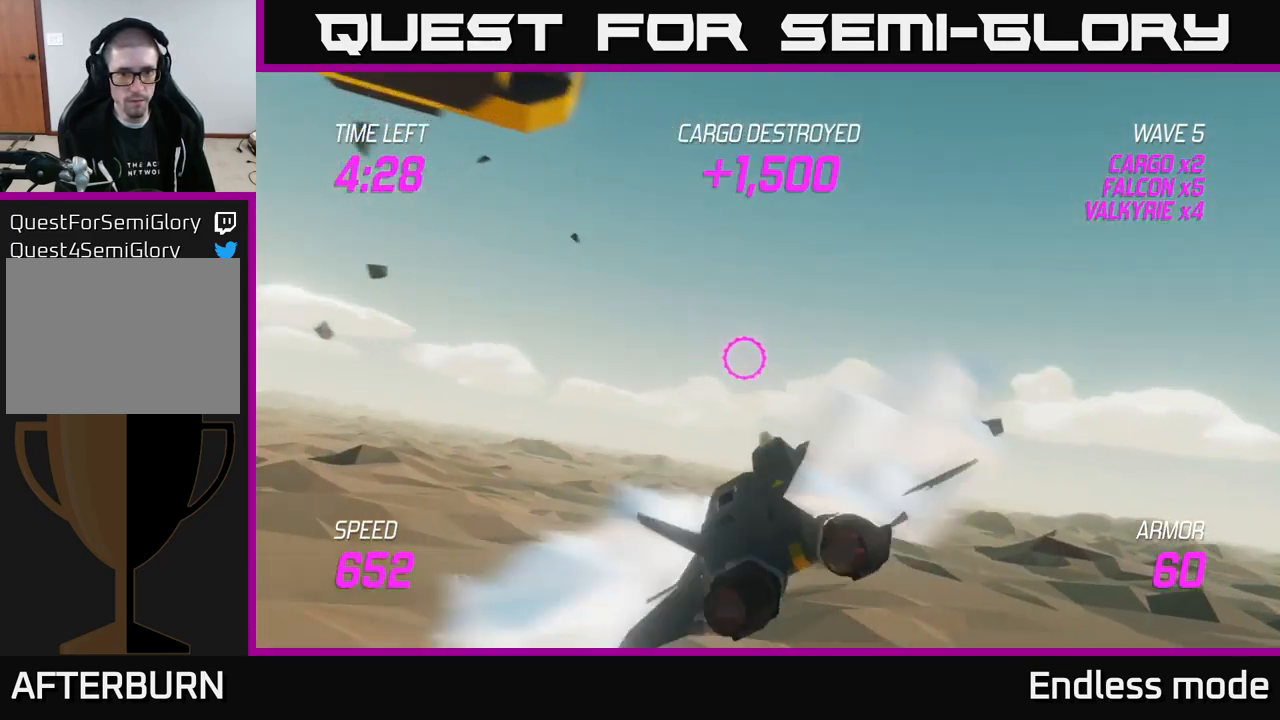
{"buttons": [], "left_stick": "left", "right_stick": "center", "events": [[233, "L2", "up"]]}
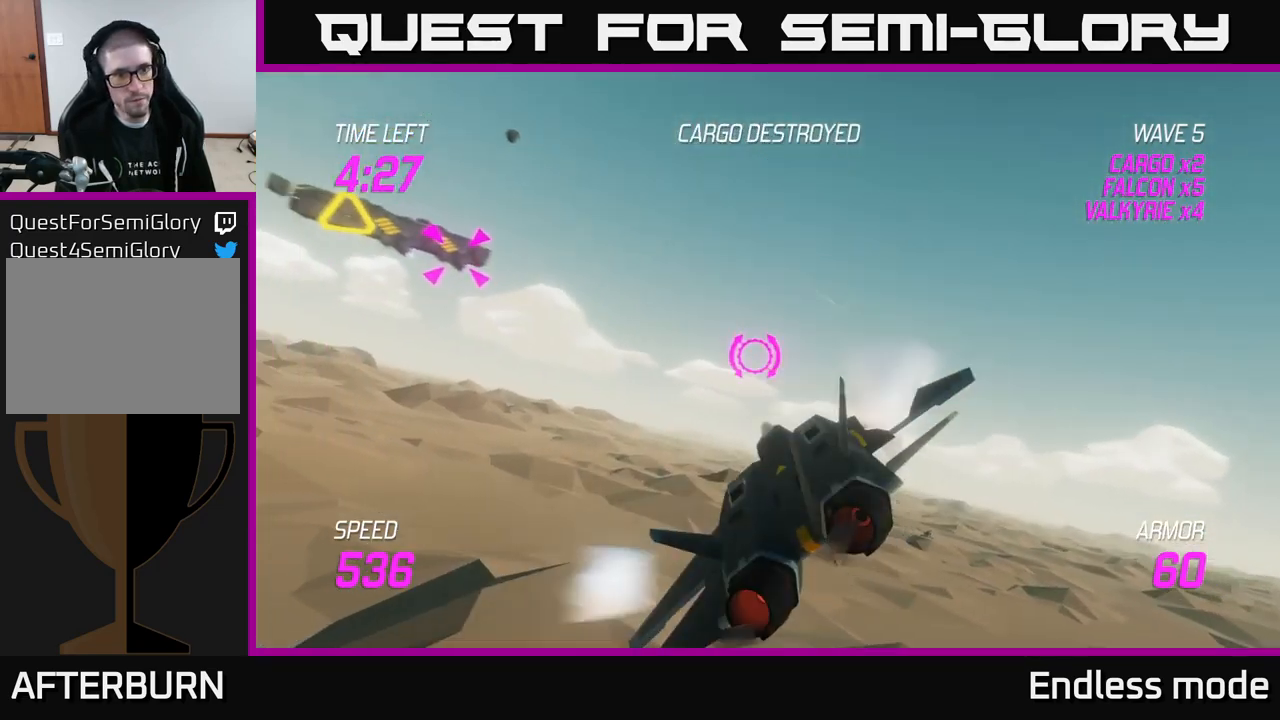
{"buttons": ["L2", "R2"], "left_stick": "left", "right_stick": "center", "events": [[166, "L2", "down"], [250, "R2", "down"], [383, "R2", "up"], [466, "R2", "down"]]}
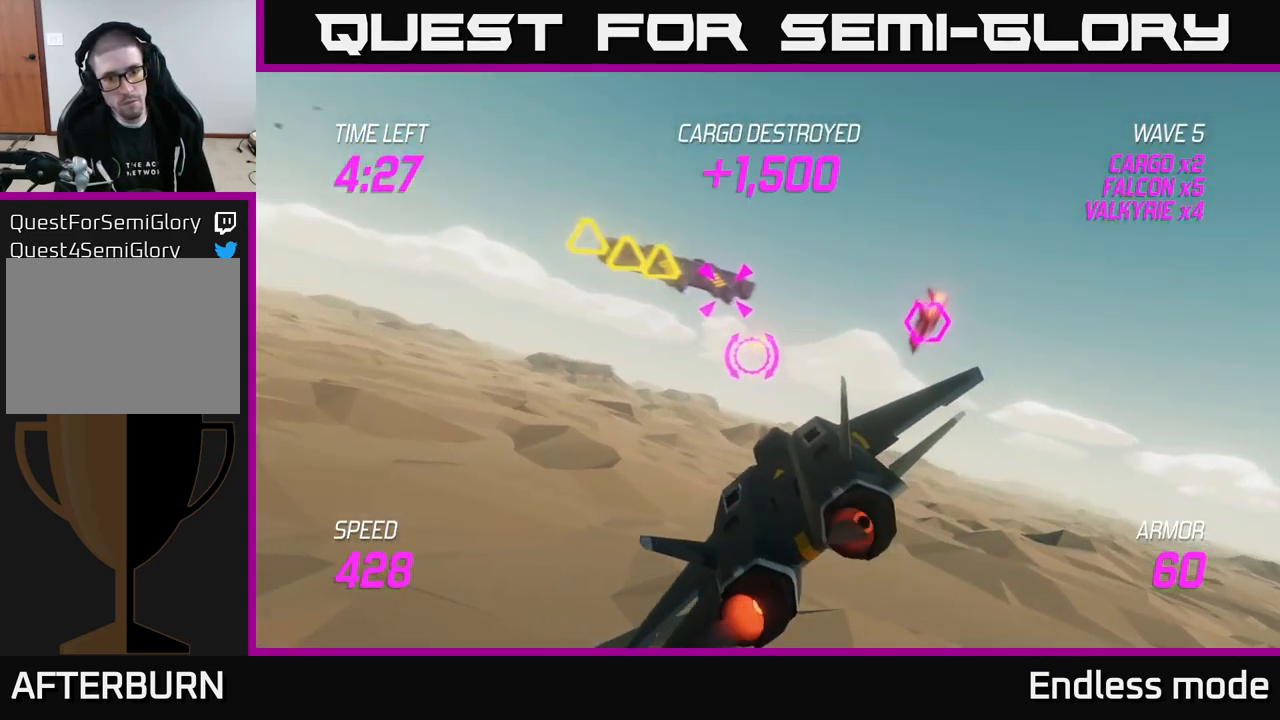
{"buttons": ["L2", "R2"], "left_stick": "right", "right_stick": "center", "events": [[50, "R2", "up"], [100, "left_stick", "center"], [133, "R2", "down"], [233, "R2", "up"], [333, "R2", "down"], [400, "left_stick", "right"], [416, "R2", "up"], [500, "R2", "down"]]}
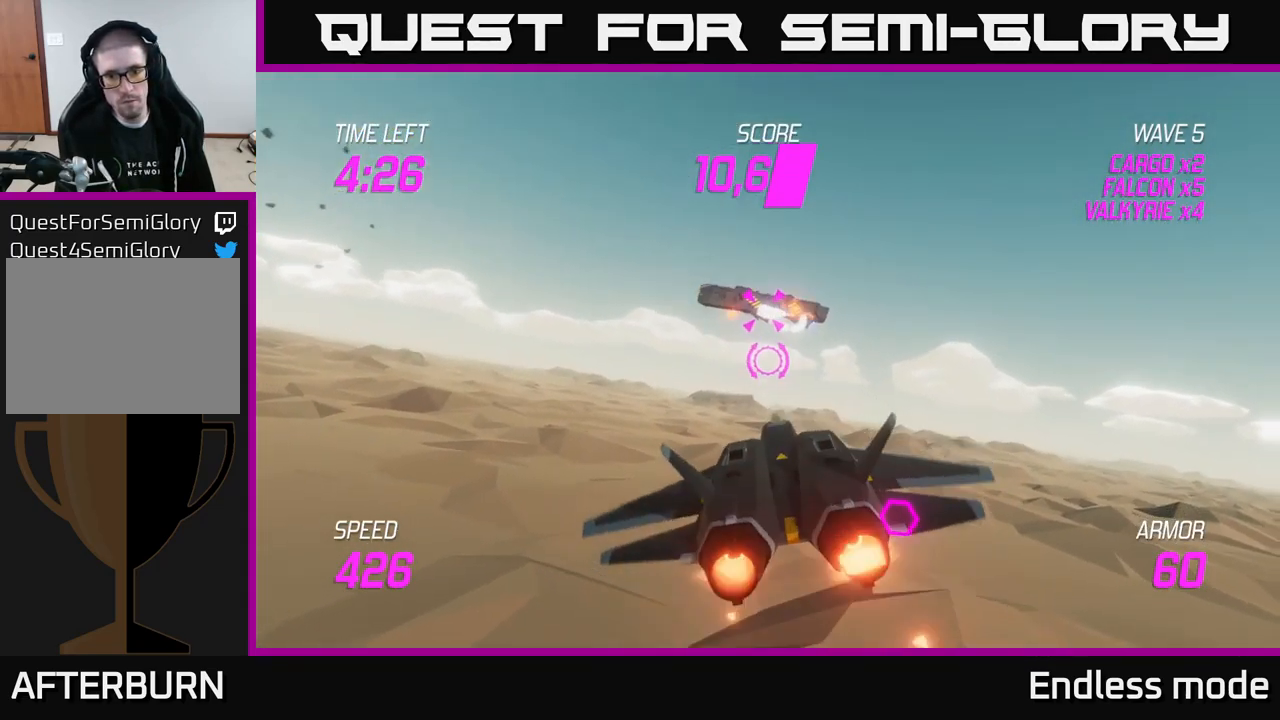
{"buttons": ["R2"], "left_stick": "up", "right_stick": "center", "events": [[116, "R2", "up"], [166, "L2", "up"], [166, "left_stick", "center"], [216, "R2", "down"], [216, "left_stick", "left"], [300, "R2", "up"], [433, "R2", "down"], [466, "left_stick", "up"]]}
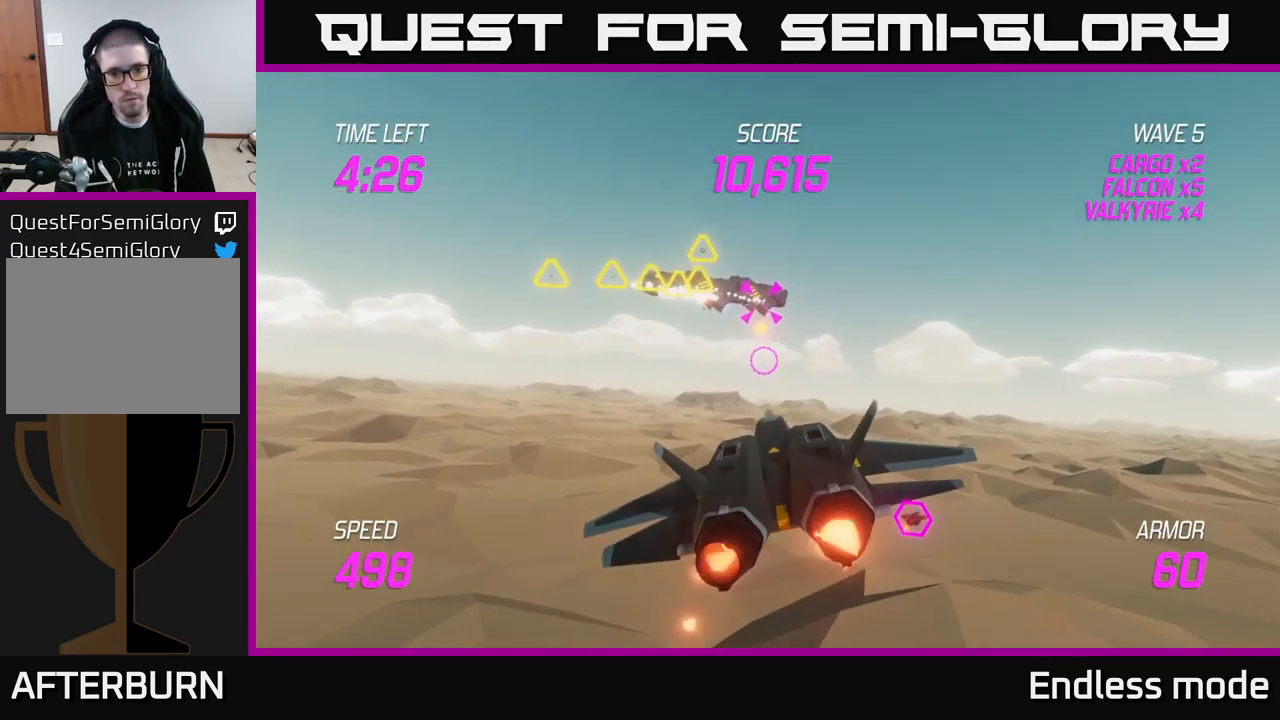
{"buttons": [], "left_stick": "down-left", "right_stick": "center", "events": [[50, "R2", "up"], [100, "left_stick", "up-right"], [133, "R2", "down"], [216, "R2", "up"], [250, "left_stick", "center"], [316, "R2", "down"], [316, "left_stick", "down-left"], [400, "L2", "down"], [450, "R2", "up"], [500, "L2", "up"]]}
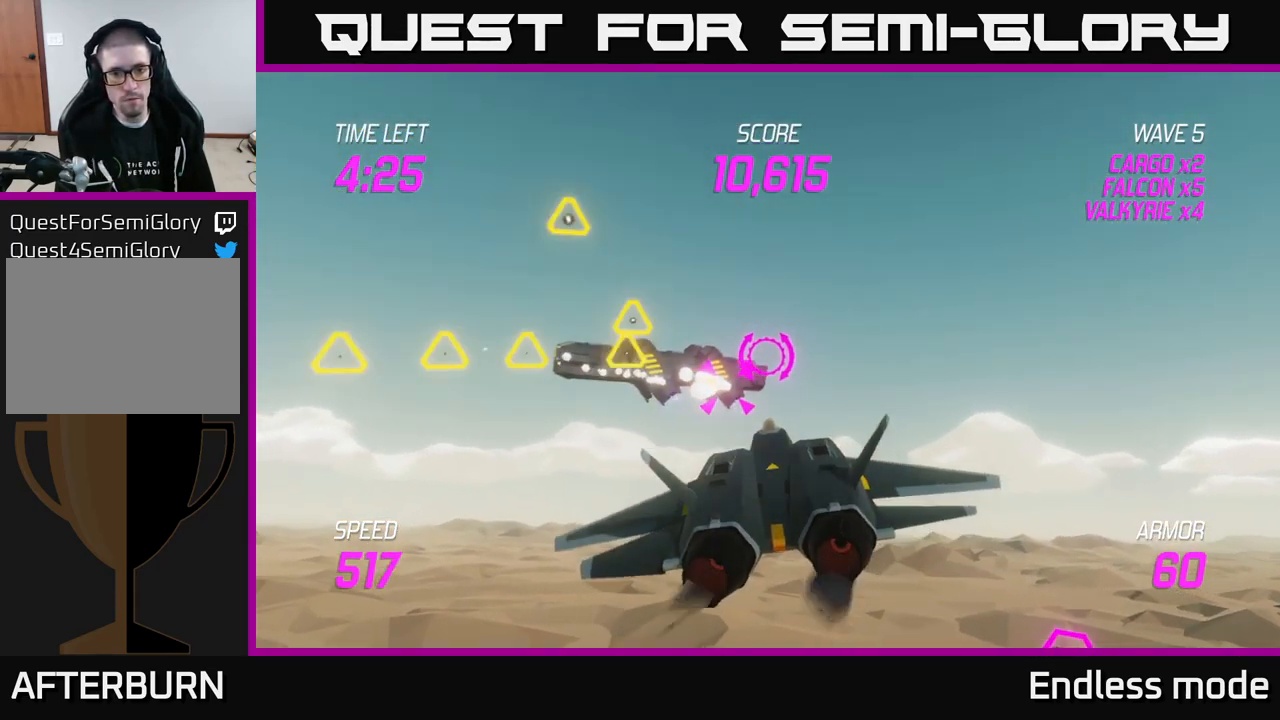
{"buttons": ["R2"], "left_stick": "up-left", "right_stick": "center", "events": [[50, "L2", "down"], [133, "L2", "up"], [133, "R2", "down"], [200, "L2", "down"], [216, "left_stick", "center"], [233, "R2", "up"], [300, "left_stick", "up"], [316, "L2", "up"], [350, "left_stick", "up-left"], [366, "L2", "down"], [500, "L2", "up"], [500, "R2", "down"]]}
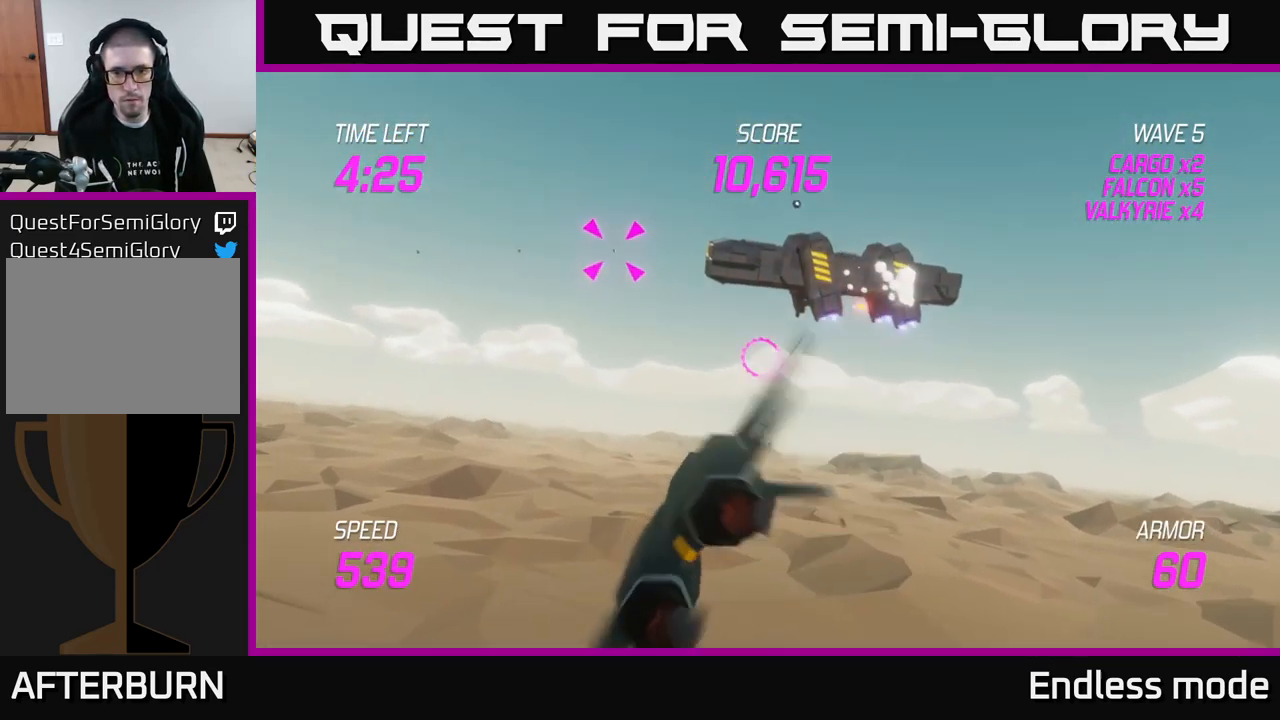
{"buttons": ["R2"], "left_stick": "right", "right_stick": "center", "events": [[83, "R2", "up"], [200, "left_stick", "right"], [233, "R2", "down"], [333, "R2", "up"], [417, "R2", "down"]]}